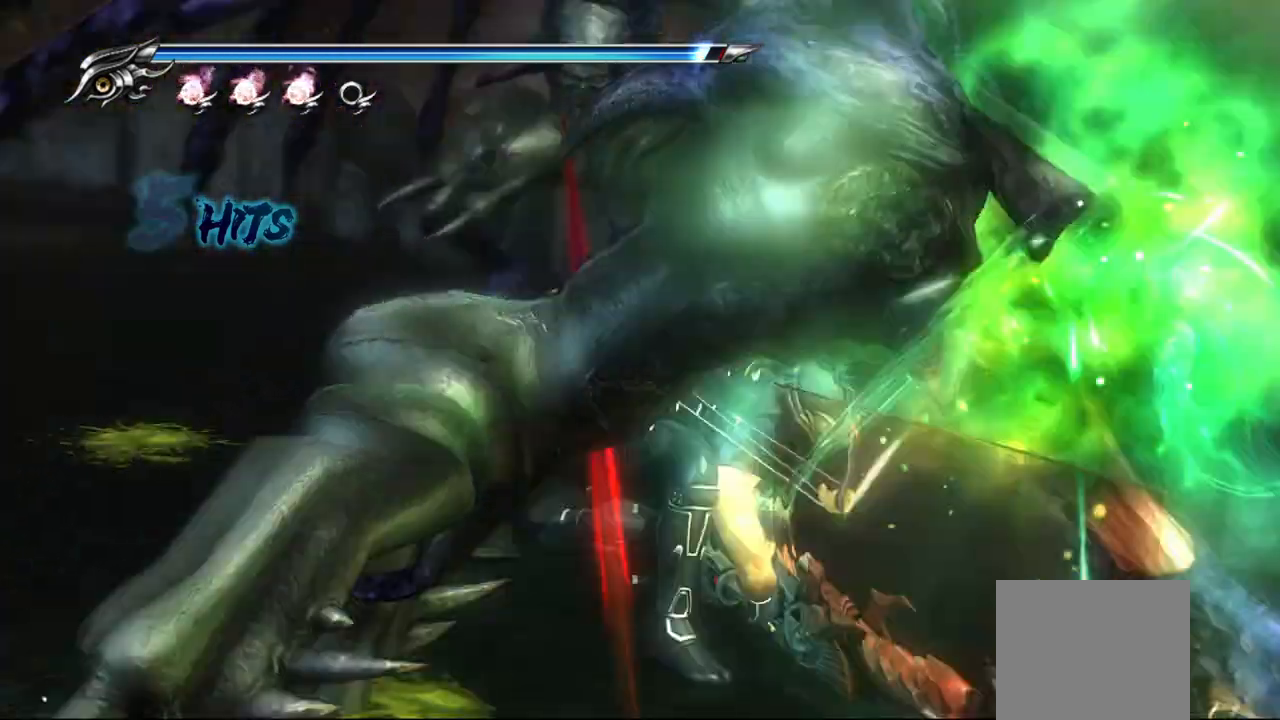
Gameplay with a controller (PlayStation layout); each line is a JSON object with the inputs held at the frame after it. "events" lists button and stick changes between this image and that frame as [ms after this image, input, new state], when the widget could be followed in between.
{"buttons": [], "left_stick": "center", "right_stick": "center", "events": [[17, "R1", "up"], [333, "left_stick", "up"], [383, "left_stick", "center"]]}
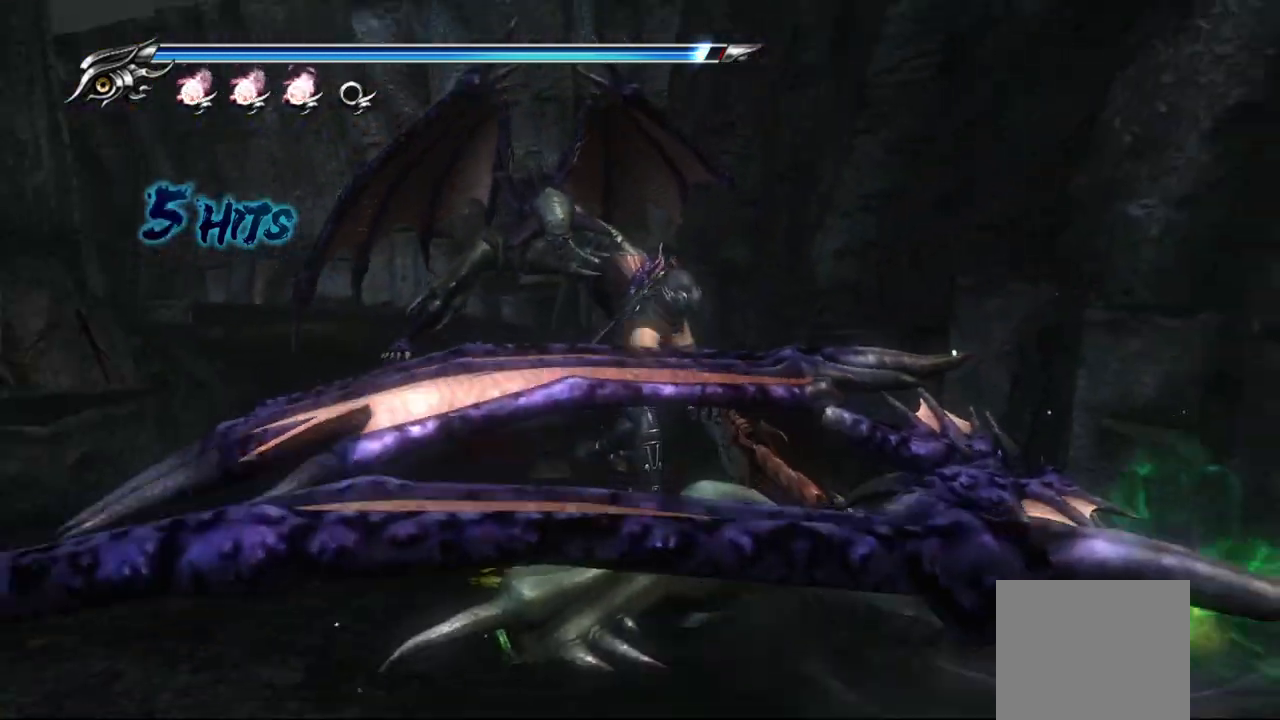
{"buttons": [], "left_stick": "up", "right_stick": "center", "events": [[100, "left_stick", "up"], [250, "L1", "down"], [483, "L1", "up"]]}
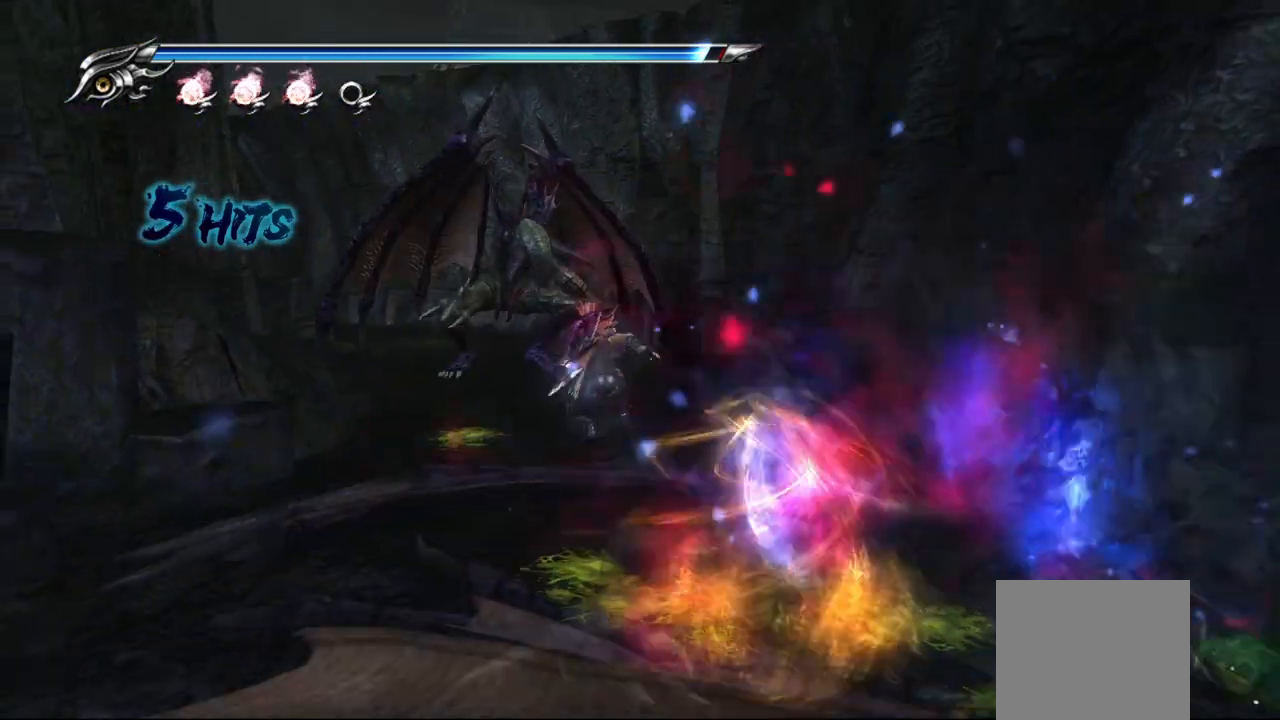
{"buttons": [], "left_stick": "center", "right_stick": "center", "events": [[200, "left_stick", "center"], [217, "TRIANGLE", "down"], [333, "TRIANGLE", "up"]]}
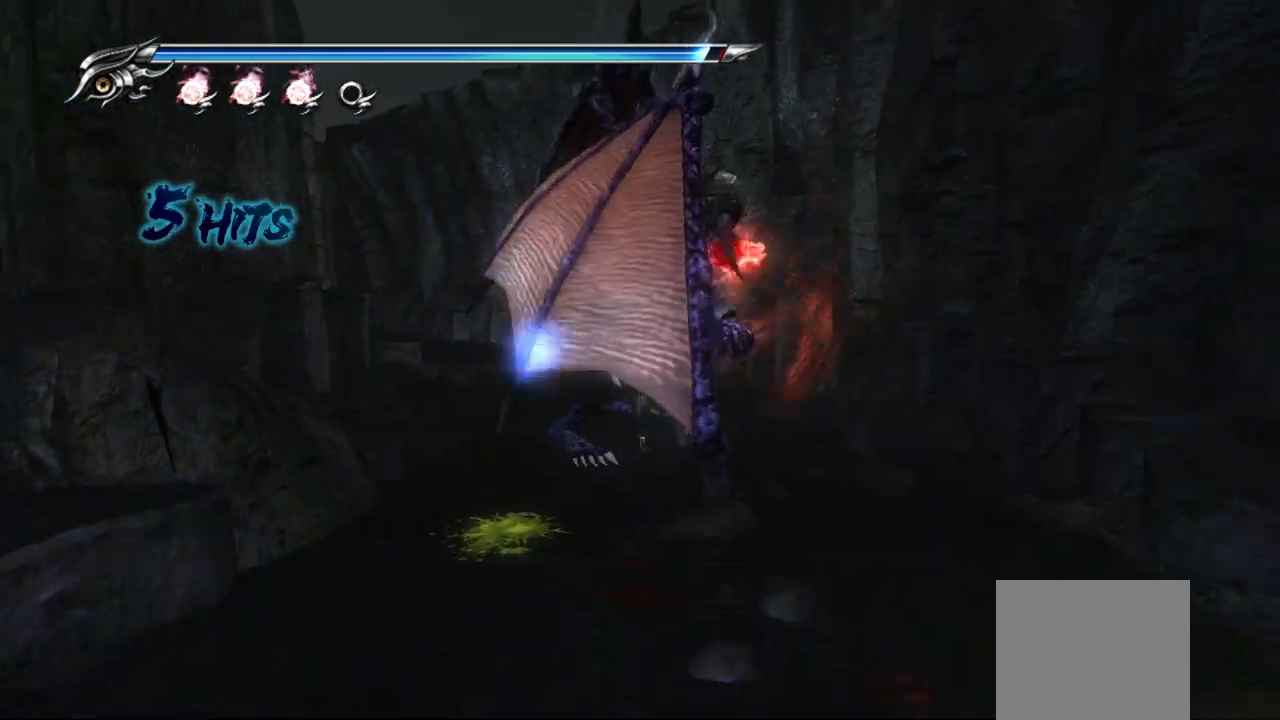
{"buttons": [], "left_stick": "center", "right_stick": "center", "events": [[150, "TRIANGLE", "down"], [283, "TRIANGLE", "up"]]}
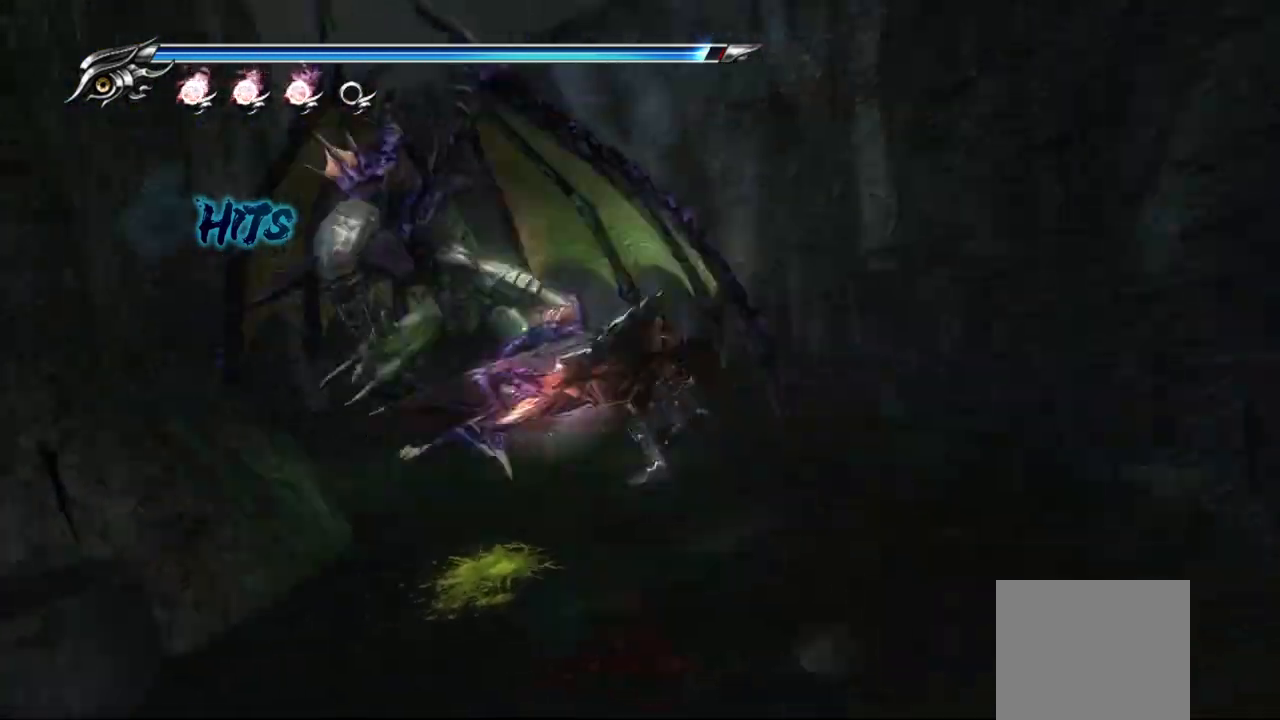
{"buttons": [], "left_stick": "center", "right_stick": "center", "events": []}
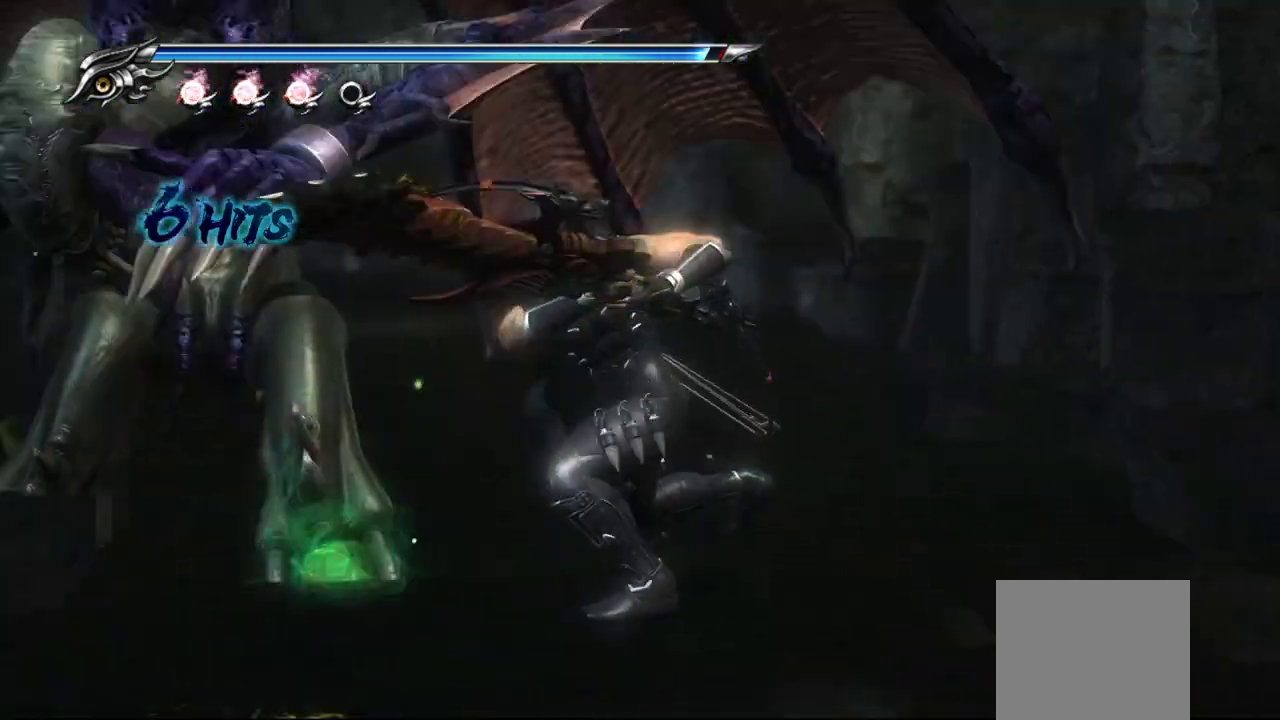
{"buttons": [], "left_stick": "center", "right_stick": "center", "events": []}
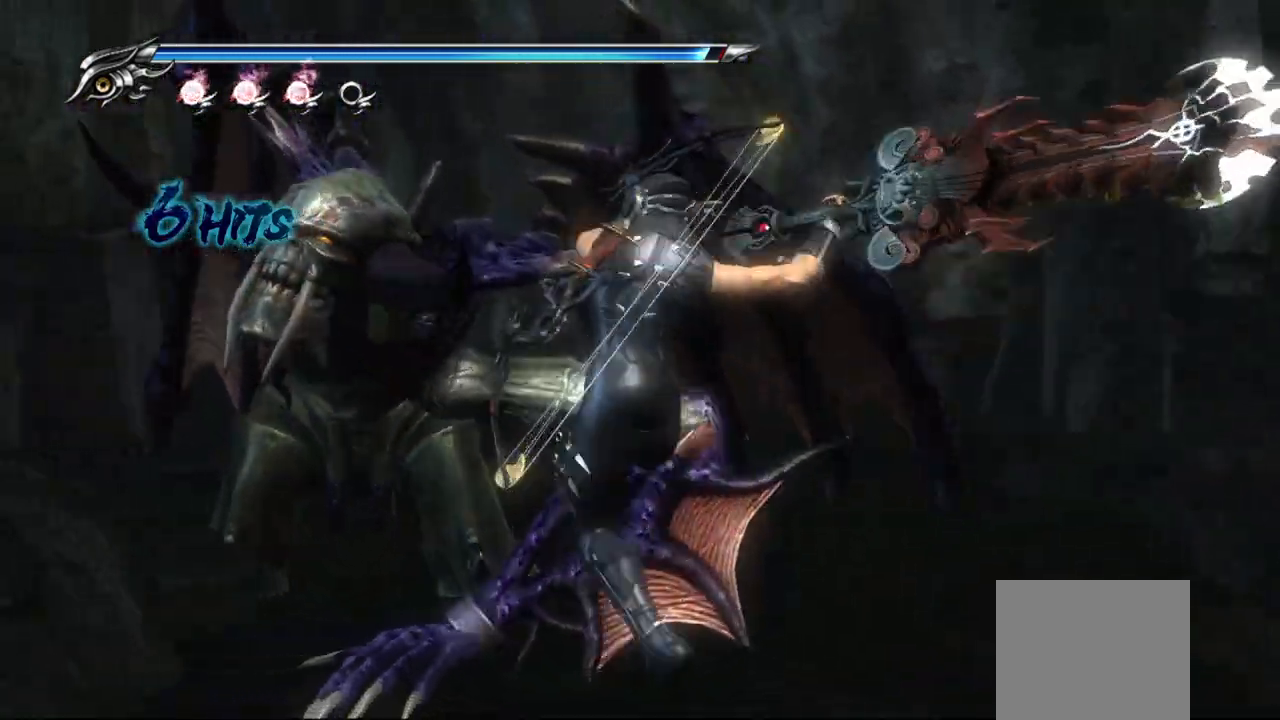
{"buttons": [], "left_stick": "up", "right_stick": "center", "events": [[400, "left_stick", "up"]]}
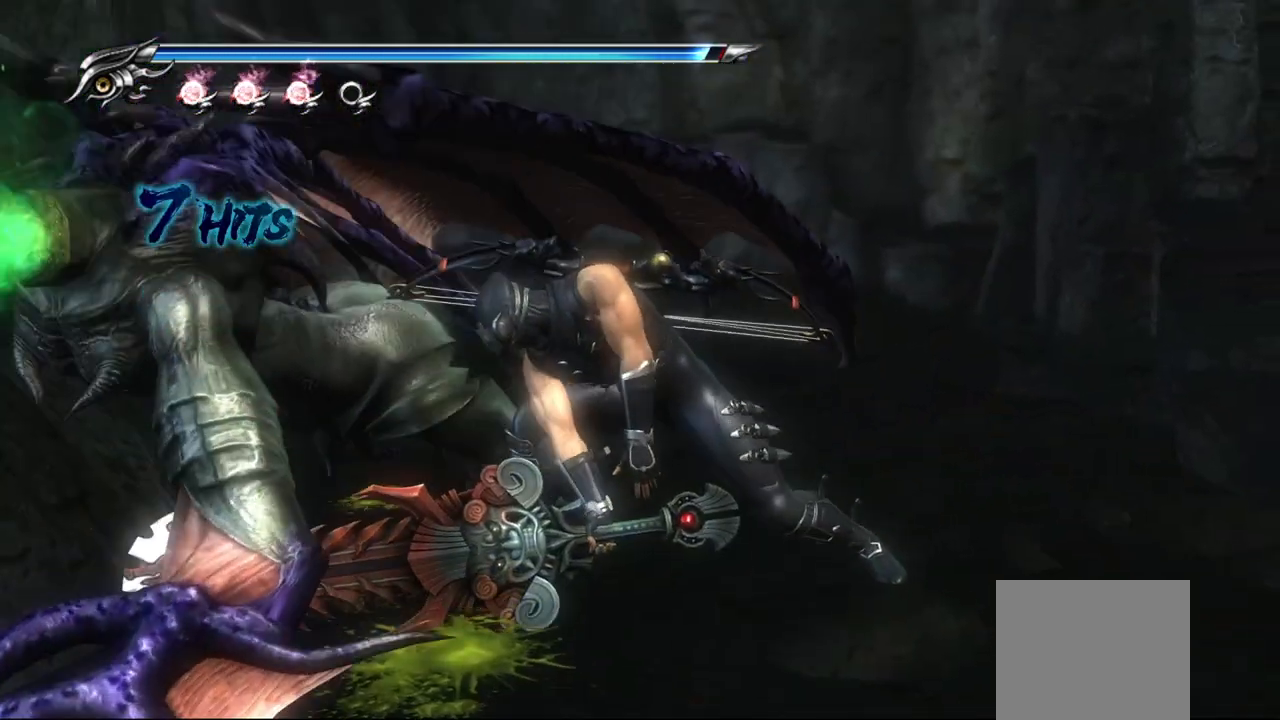
{"buttons": [], "left_stick": "up", "right_stick": "center", "events": [[67, "CROSS", "down"], [183, "CROSS", "up"], [250, "CROSS", "down"], [350, "CROSS", "up"], [400, "CROSS", "down"], [483, "CROSS", "up"]]}
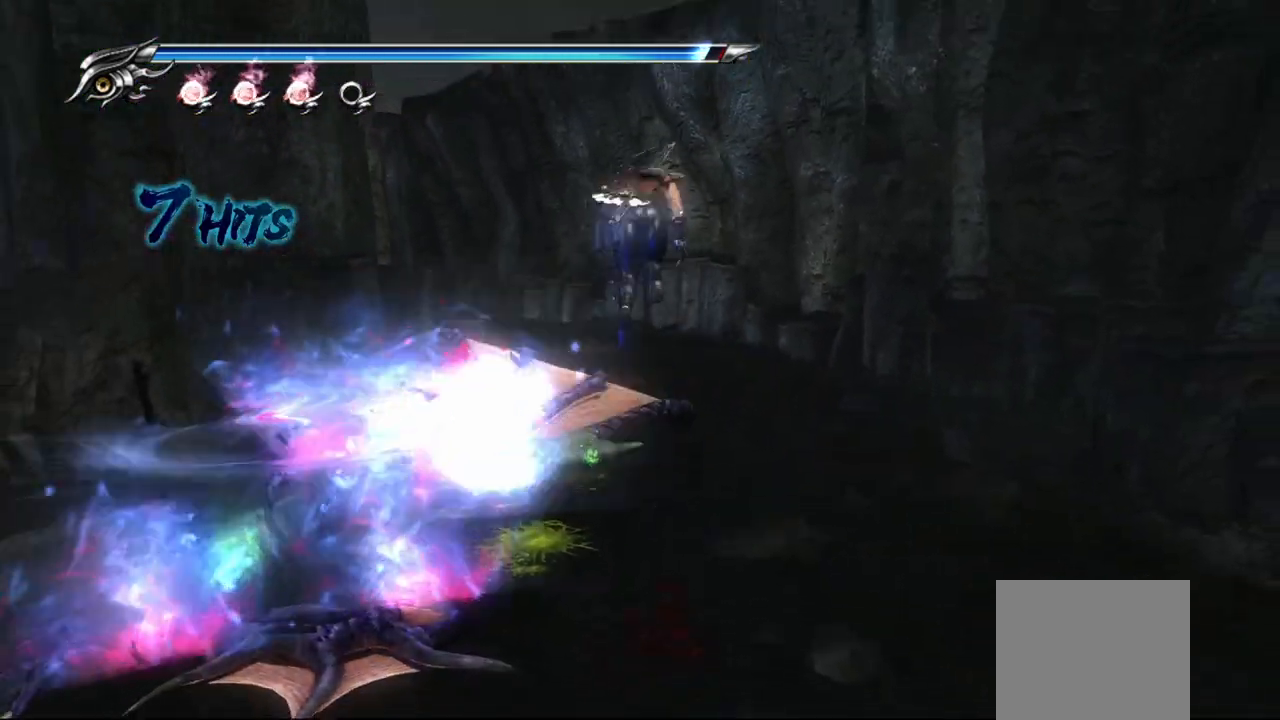
{"buttons": [], "left_stick": "up", "right_stick": "left", "events": [[50, "CROSS", "down"], [100, "CROSS", "up"], [383, "right_stick", "left"]]}
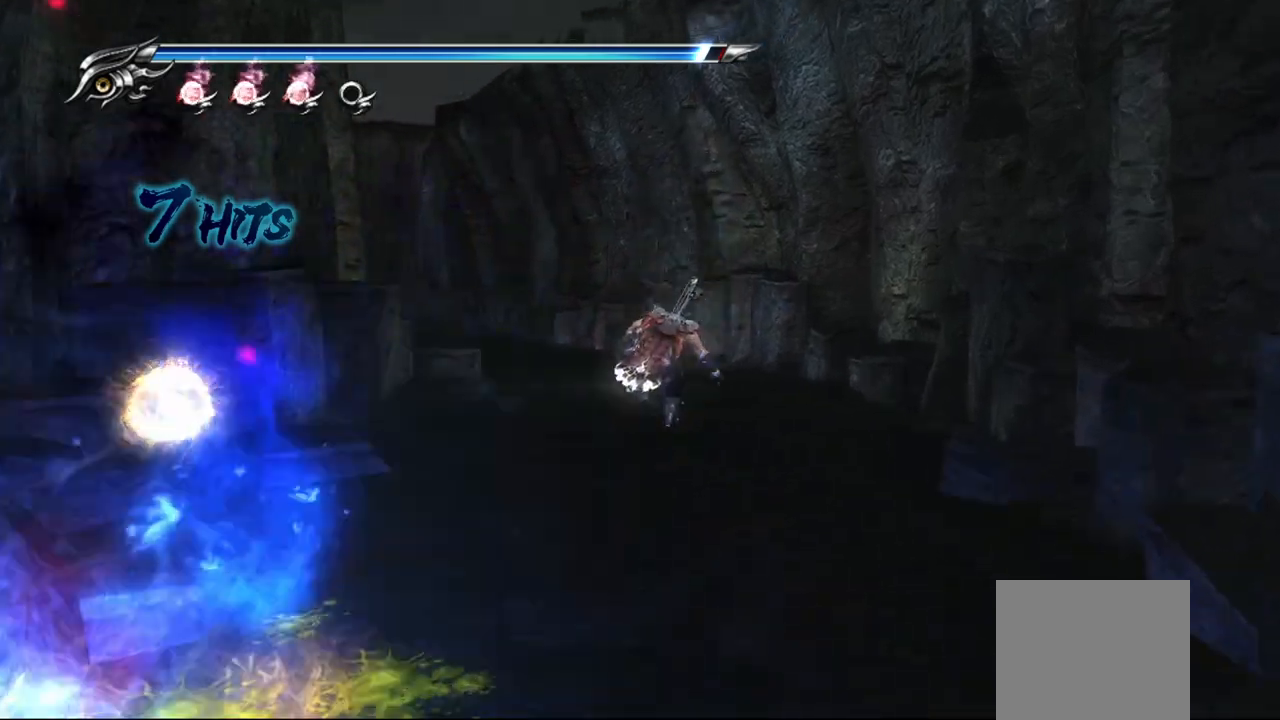
{"buttons": [], "left_stick": "up", "right_stick": "left", "events": []}
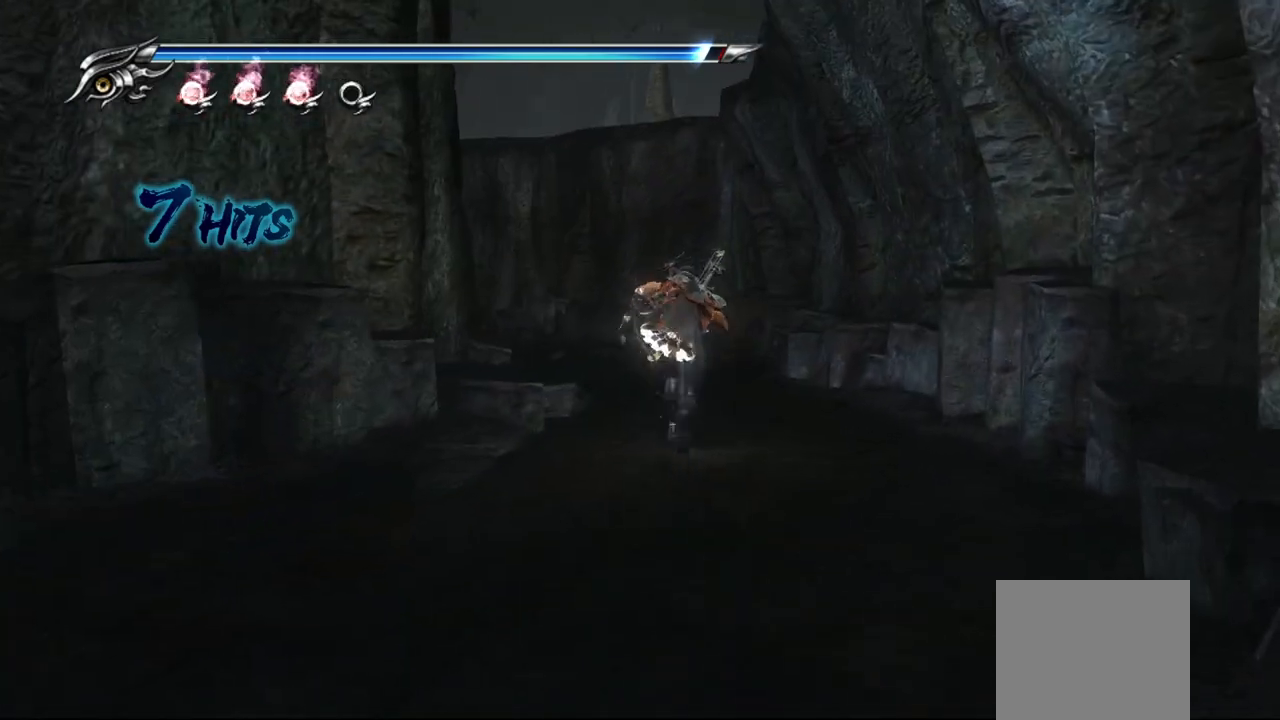
{"buttons": [], "left_stick": "up", "right_stick": "left", "events": [[133, "L1", "down"], [283, "CROSS", "down"], [400, "L1", "up"], [433, "CROSS", "up"]]}
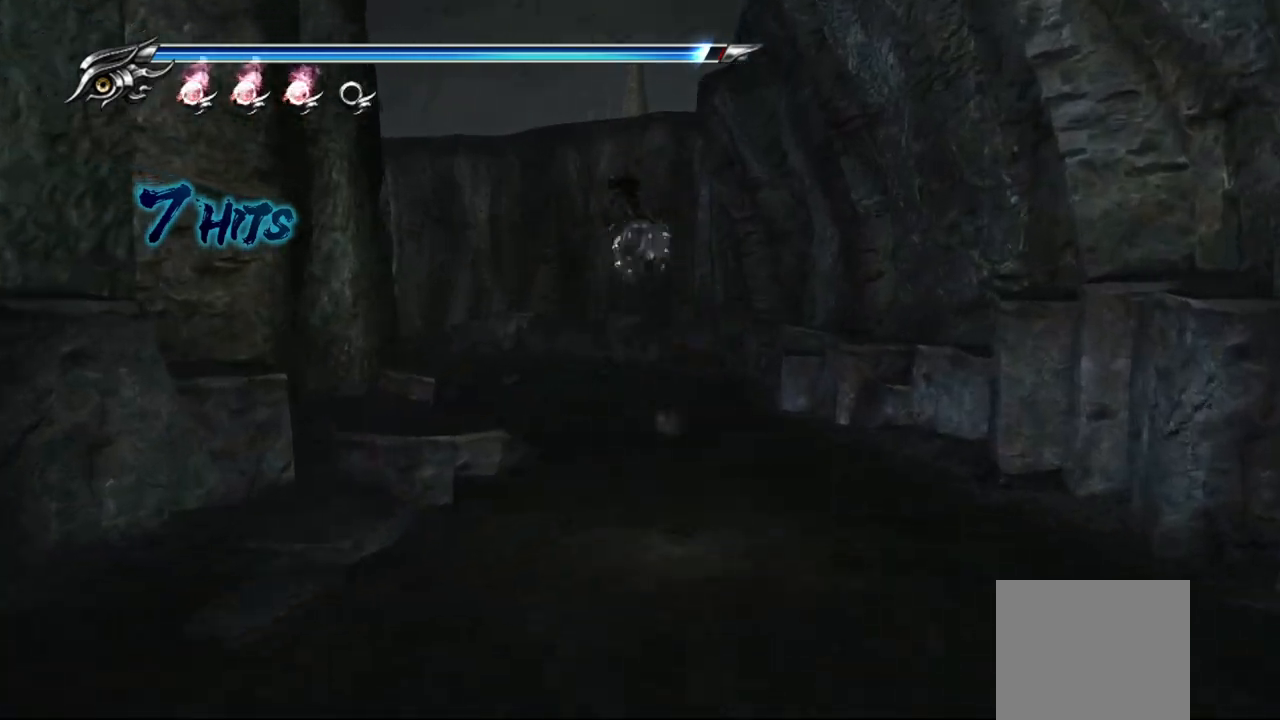
{"buttons": ["CROSS"], "left_stick": "up-left", "right_stick": "left", "events": [[117, "left_stick", "up-left"], [500, "CROSS", "down"]]}
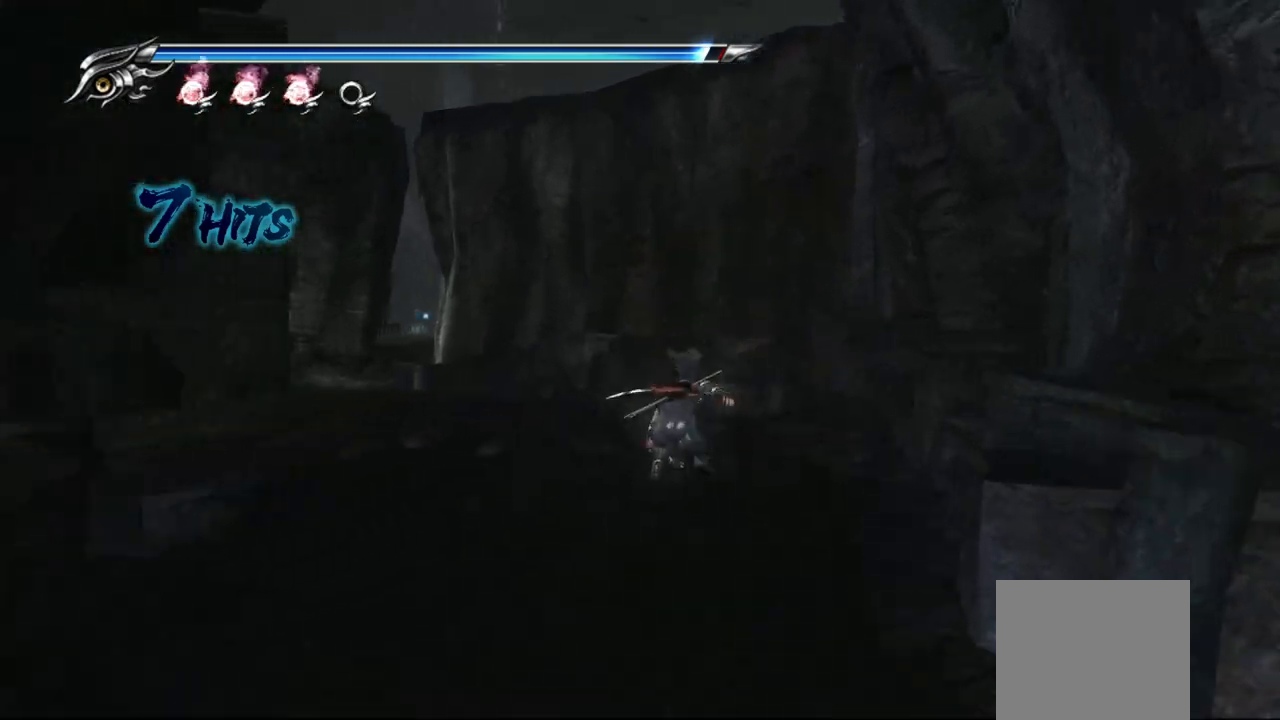
{"buttons": [], "left_stick": "up-left", "right_stick": "left", "events": [[500, "CROSS", "up"]]}
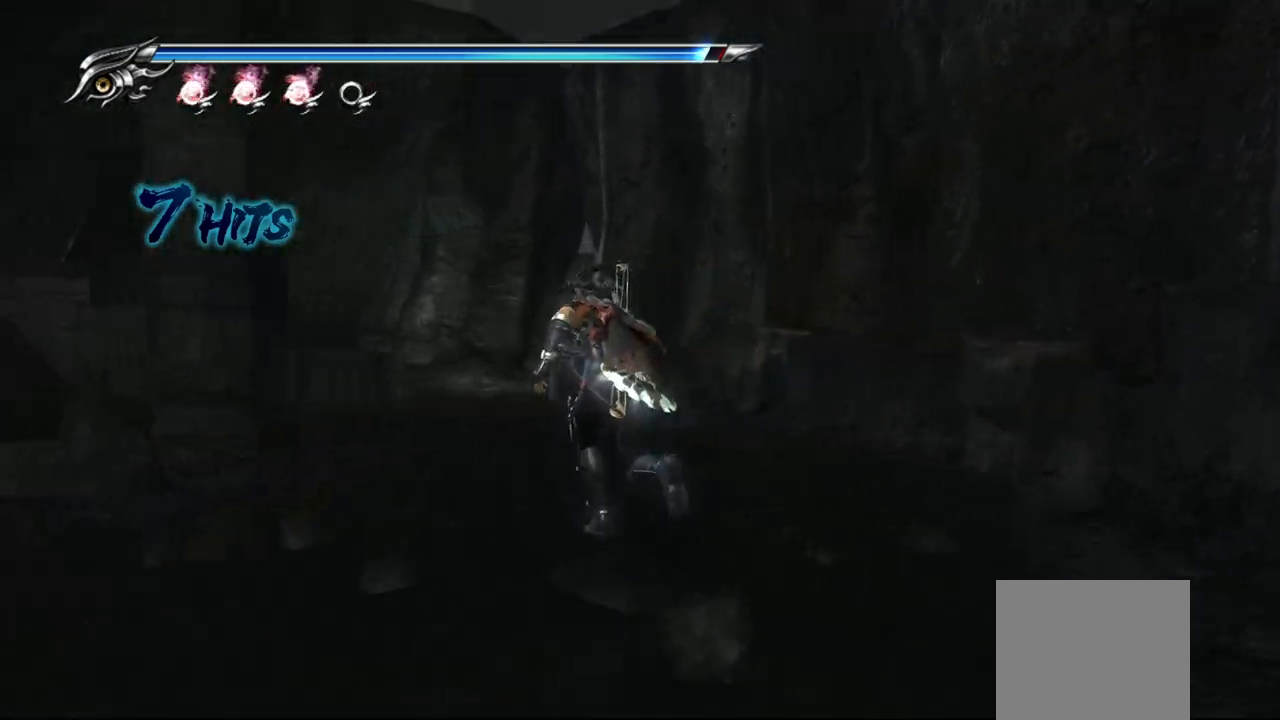
{"buttons": [], "left_stick": "up", "right_stick": "left", "events": [[183, "left_stick", "up"]]}
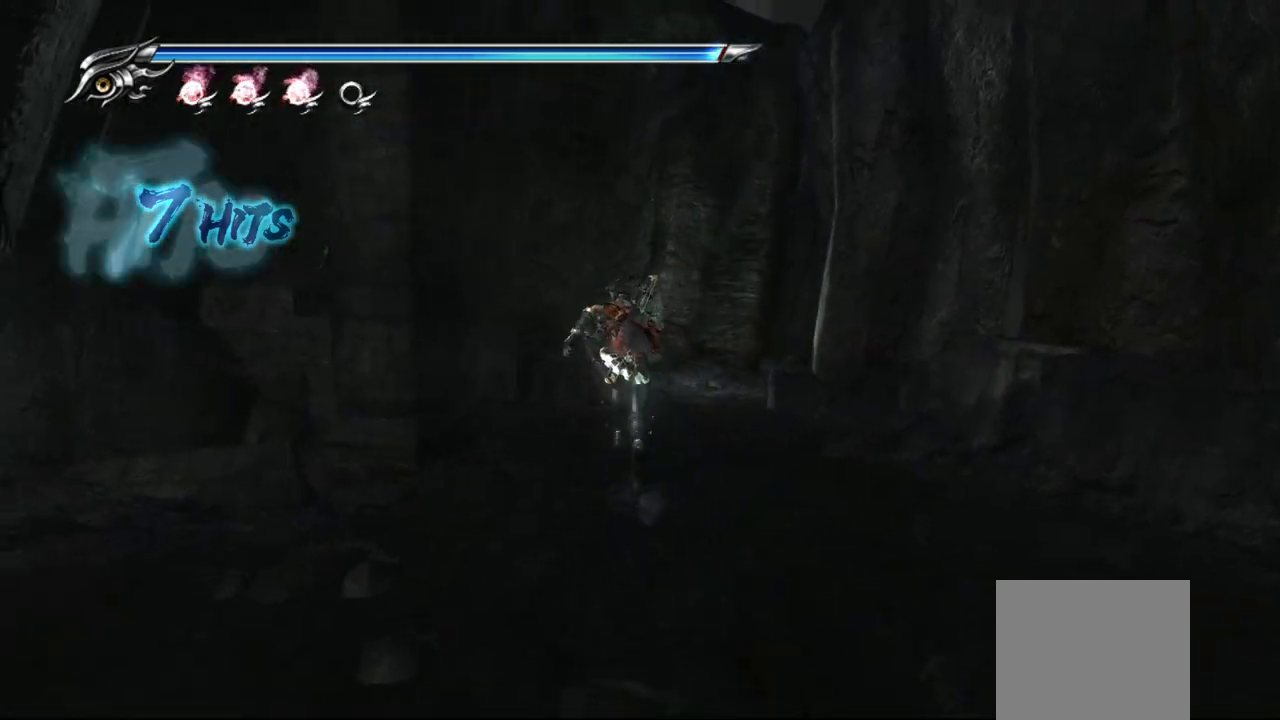
{"buttons": [], "left_stick": "up", "right_stick": "right", "events": [[300, "right_stick", "right"]]}
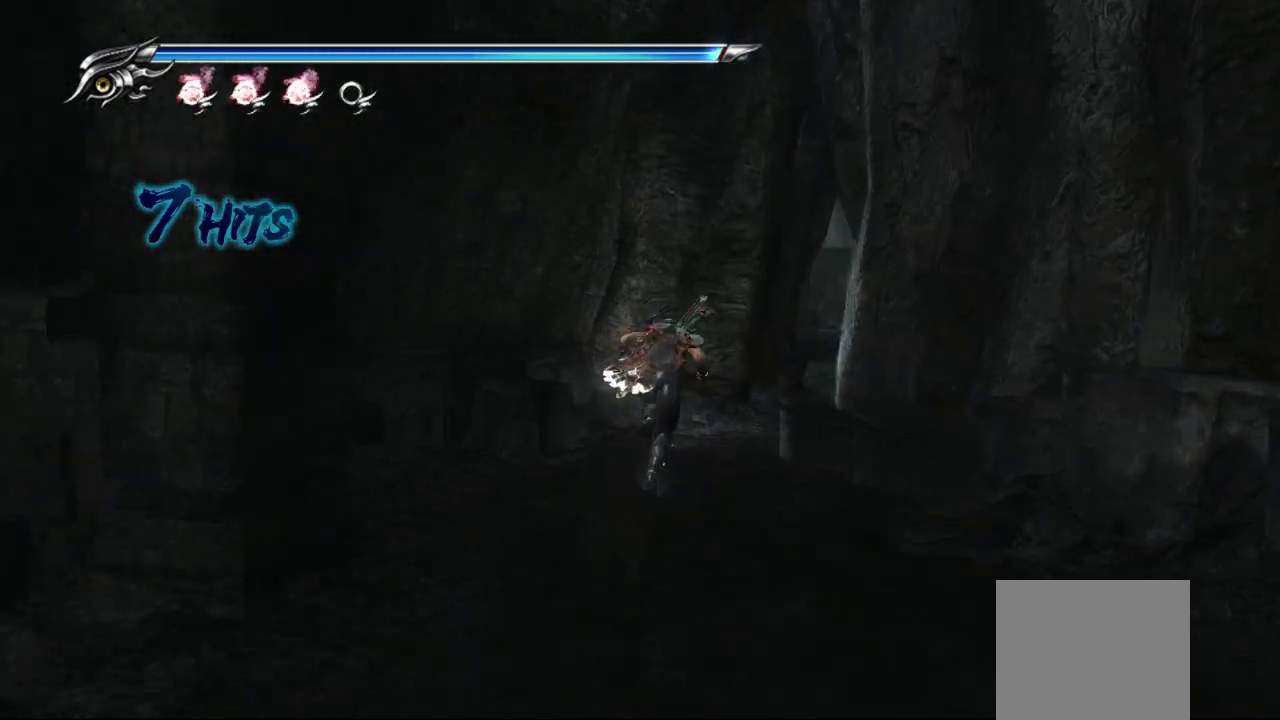
{"buttons": [], "left_stick": "up", "right_stick": "right", "events": []}
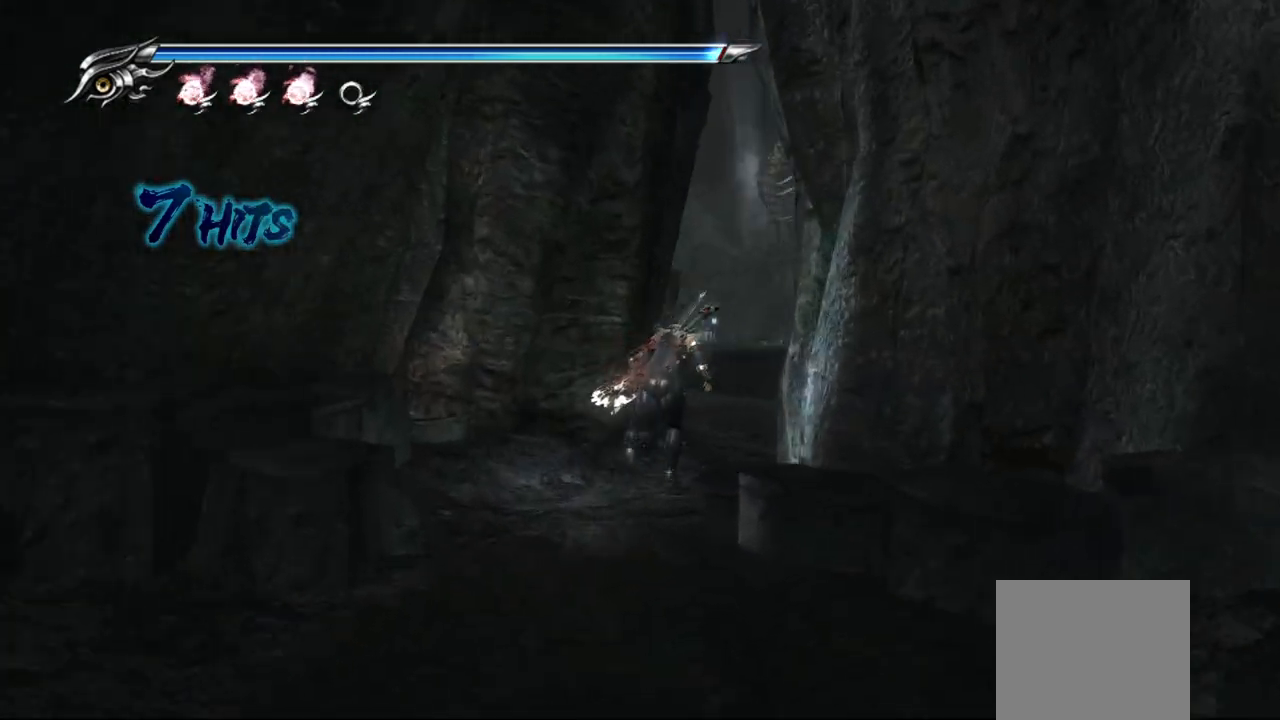
{"buttons": [], "left_stick": "up", "right_stick": "right", "events": []}
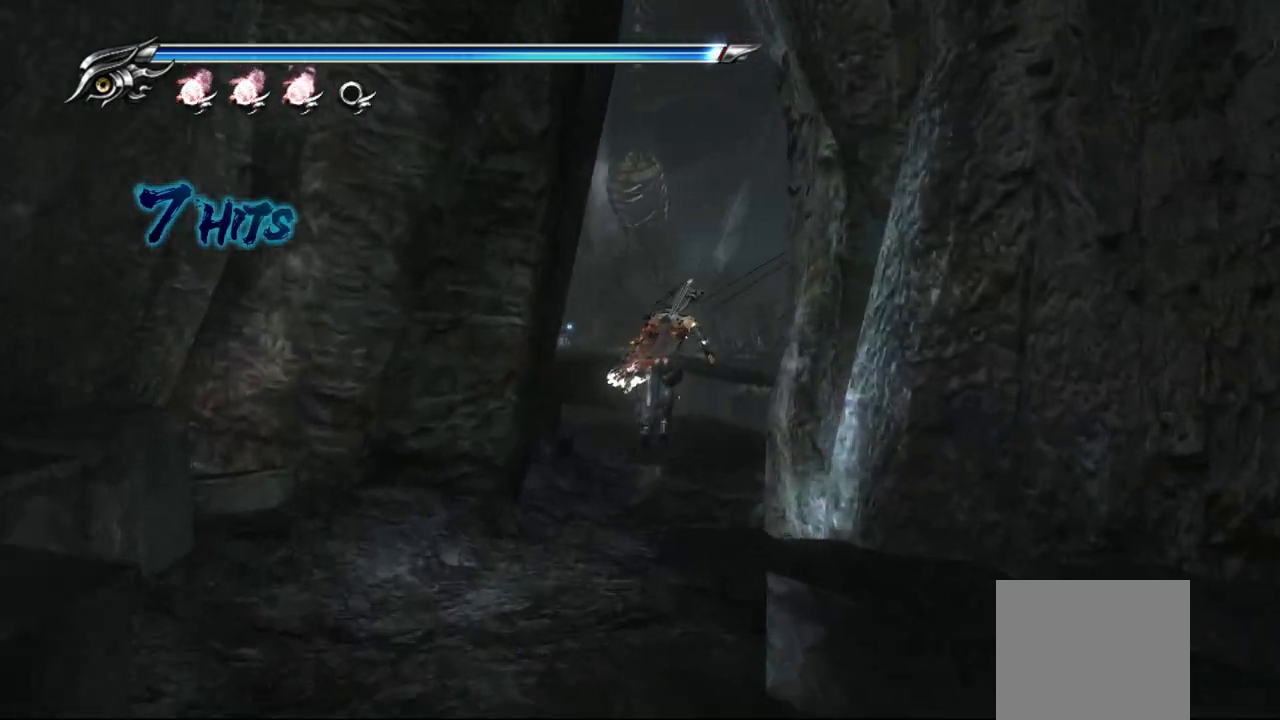
{"buttons": [], "left_stick": "up", "right_stick": "left", "events": [[233, "right_stick", "left"]]}
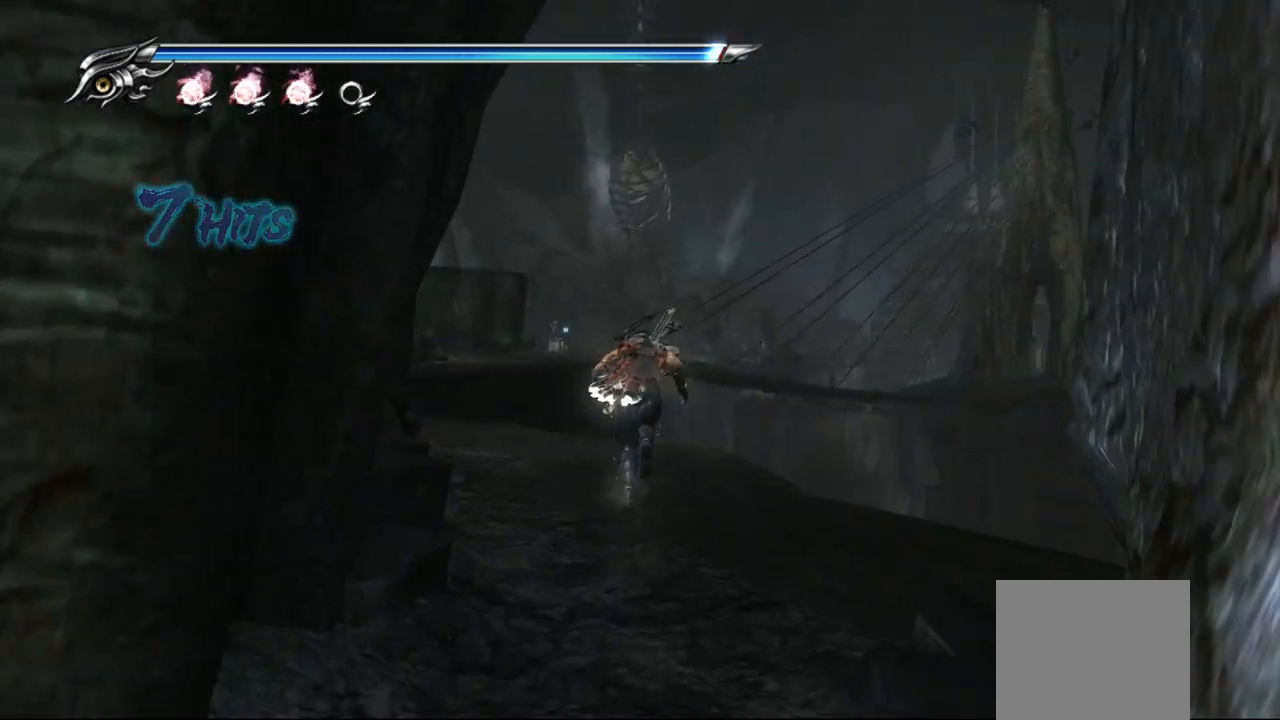
{"buttons": [], "left_stick": "up", "right_stick": "left", "events": []}
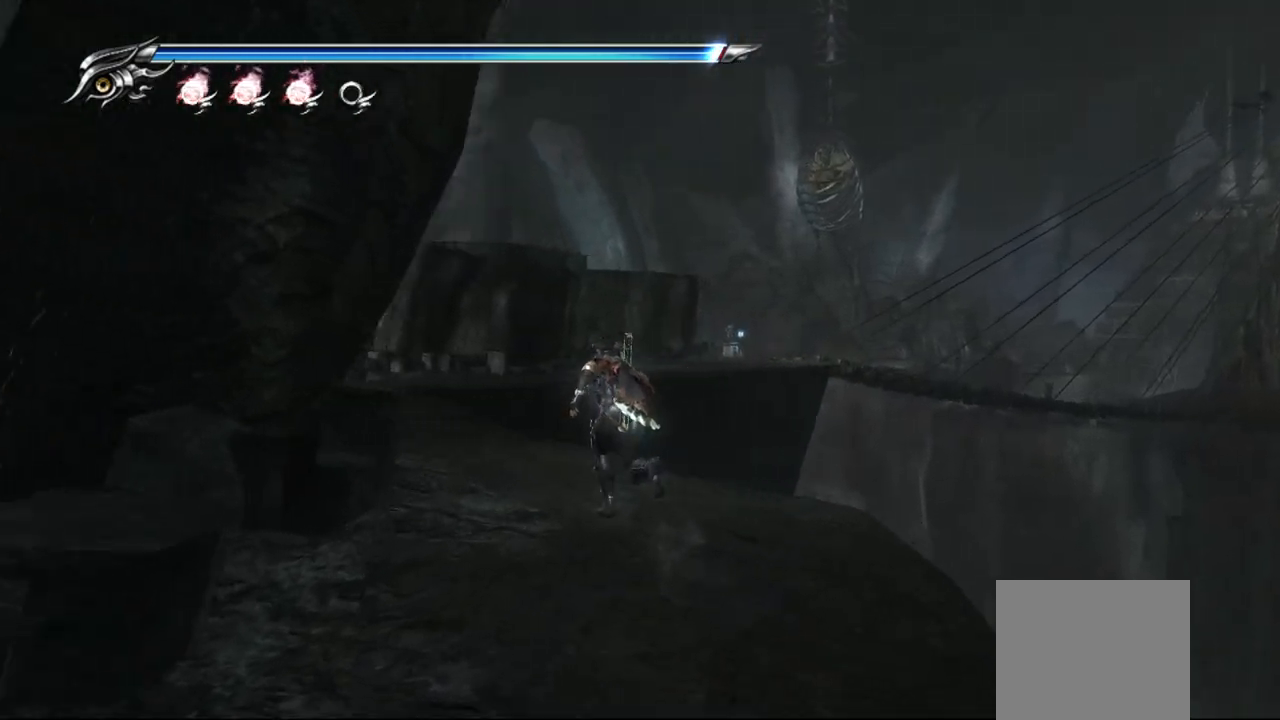
{"buttons": [], "left_stick": "up", "right_stick": "center", "events": [[500, "right_stick", "center"]]}
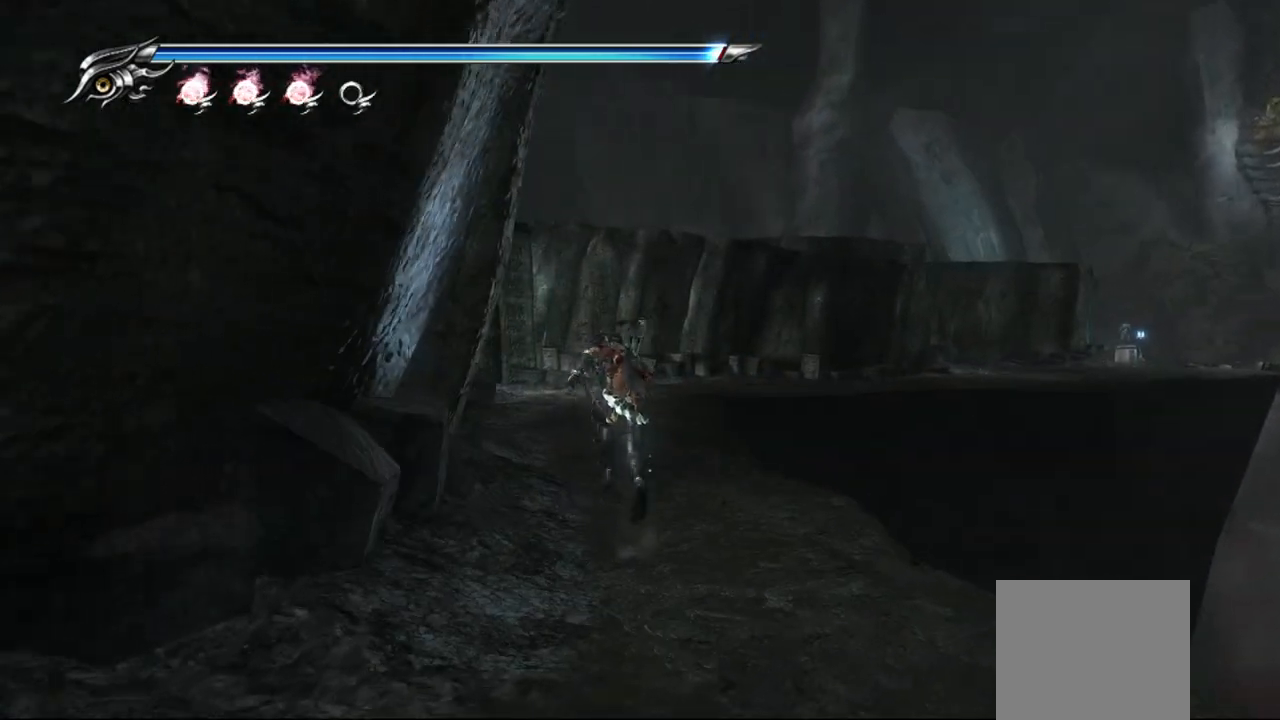
{"buttons": [], "left_stick": "up", "right_stick": "center", "events": []}
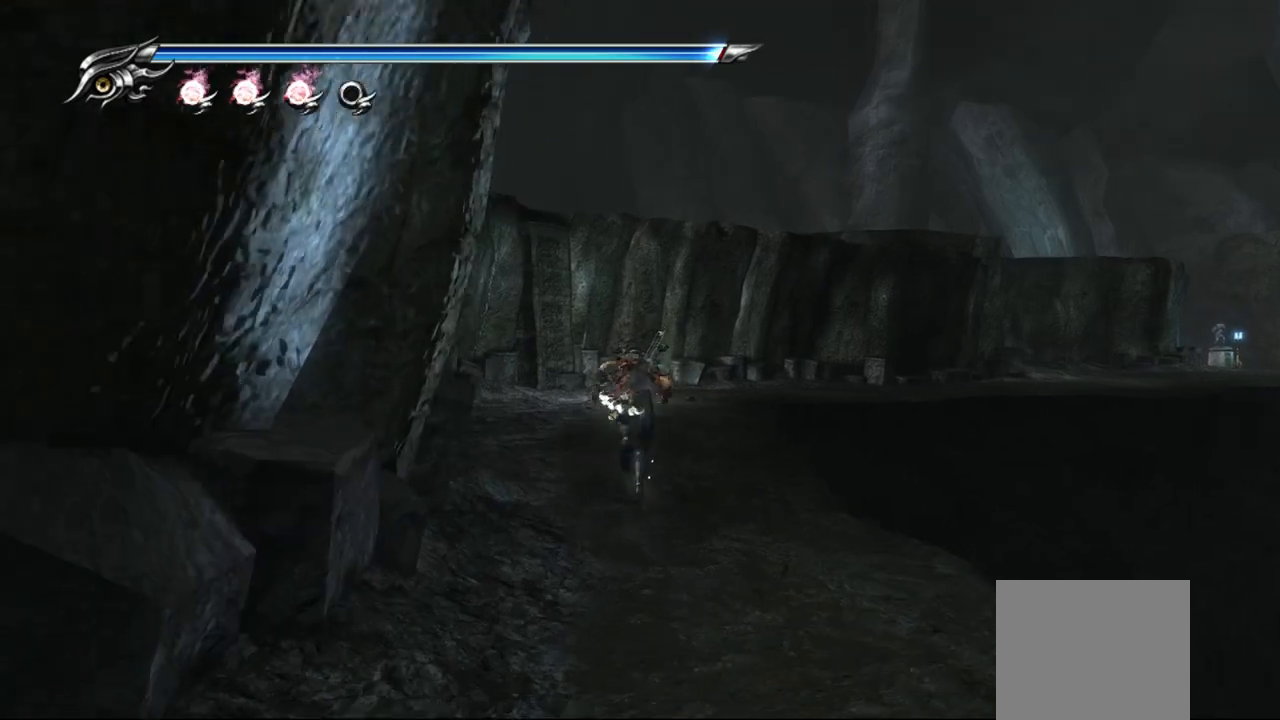
{"buttons": [], "left_stick": "up", "right_stick": "center", "events": []}
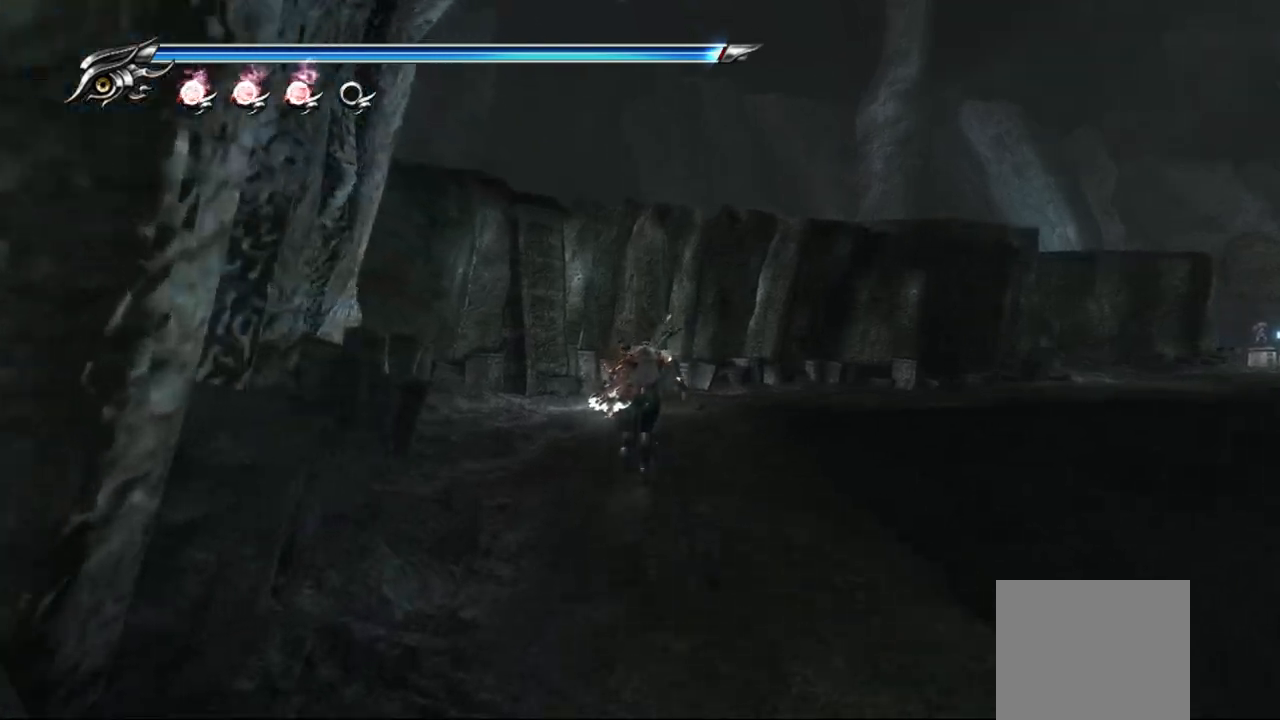
{"buttons": ["CROSS"], "left_stick": "up", "right_stick": "center", "events": [[367, "CROSS", "down"]]}
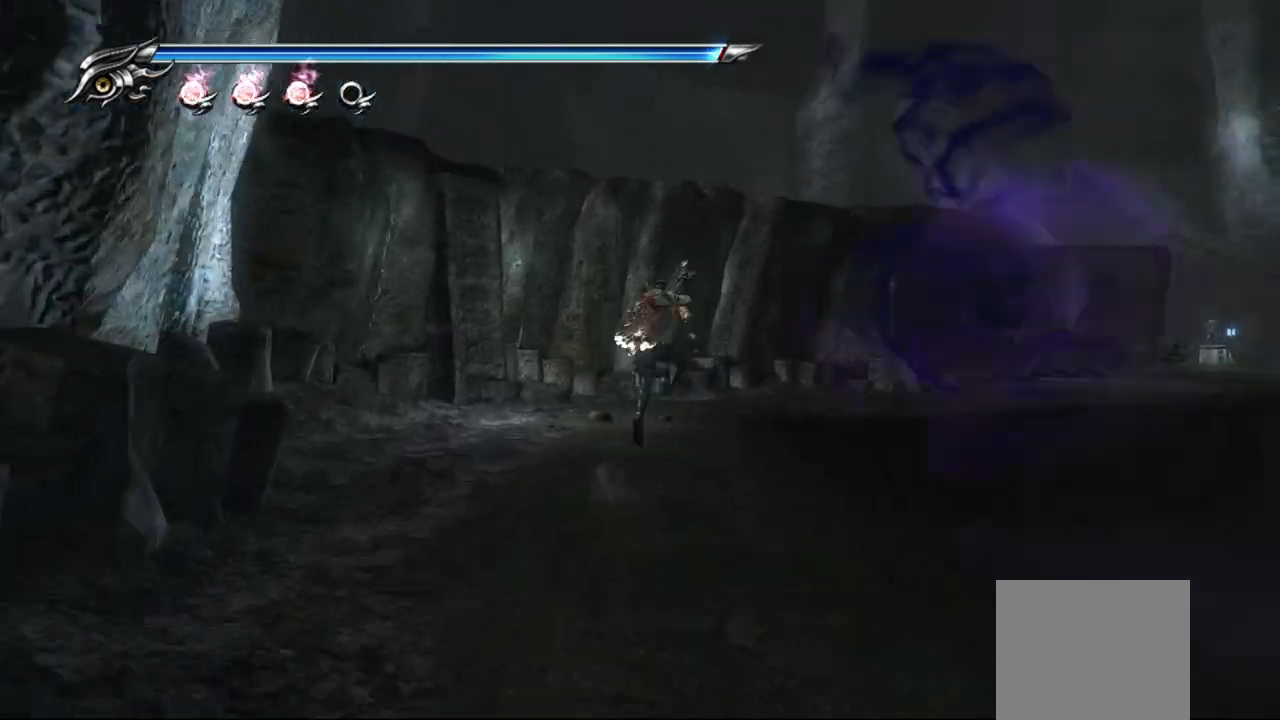
{"buttons": [], "left_stick": "up", "right_stick": "center", "events": [[183, "SQUARE", "down"], [250, "CROSS", "up"], [267, "SQUARE", "up"]]}
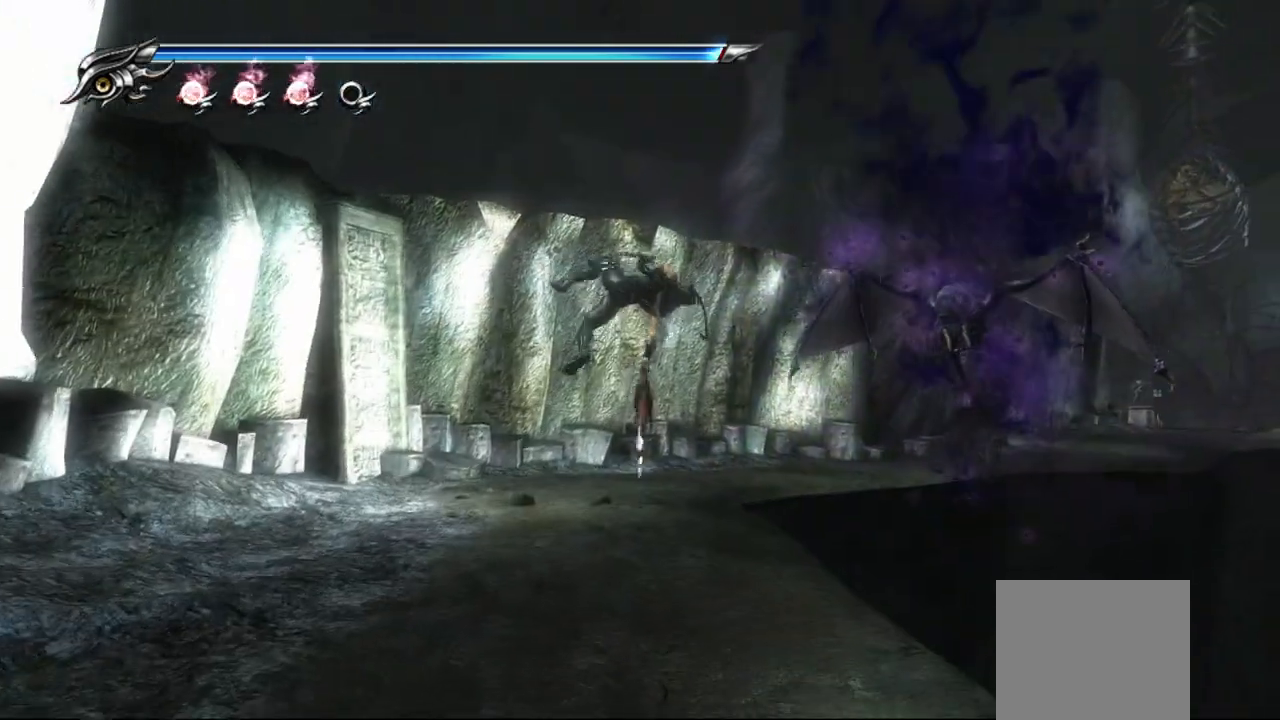
{"buttons": [], "left_stick": "up-left", "right_stick": "center", "events": [[233, "left_stick", "up-left"]]}
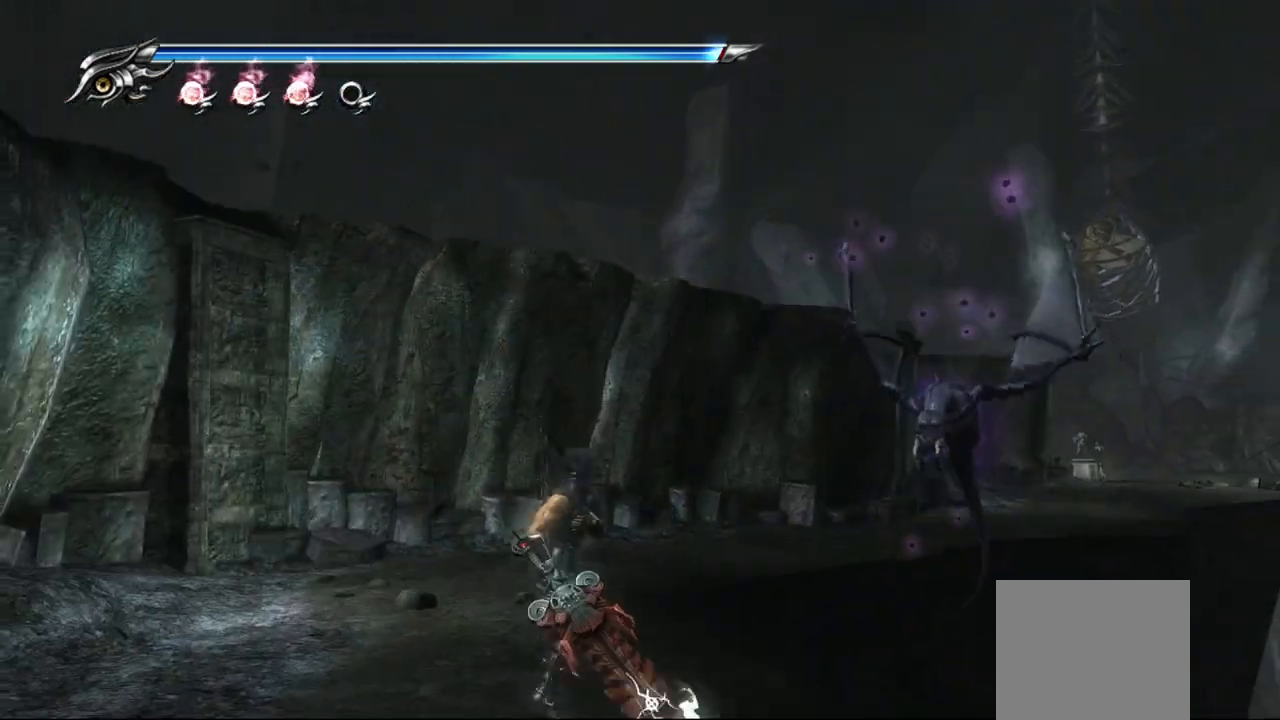
{"buttons": ["L2"], "left_stick": "up-left", "right_stick": "center", "events": [[117, "L2", "down"]]}
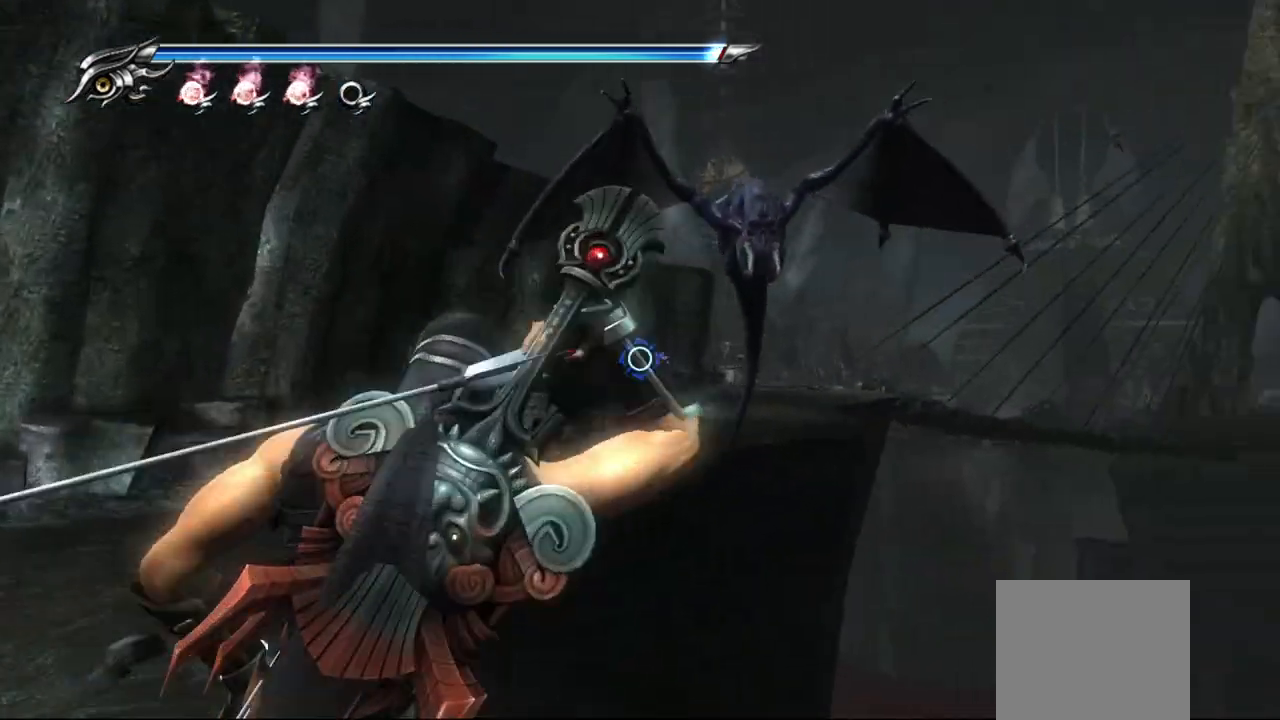
{"buttons": ["L2"], "left_stick": "up-left", "right_stick": "center", "events": [[133, "R2", "down"], [467, "R2", "up"]]}
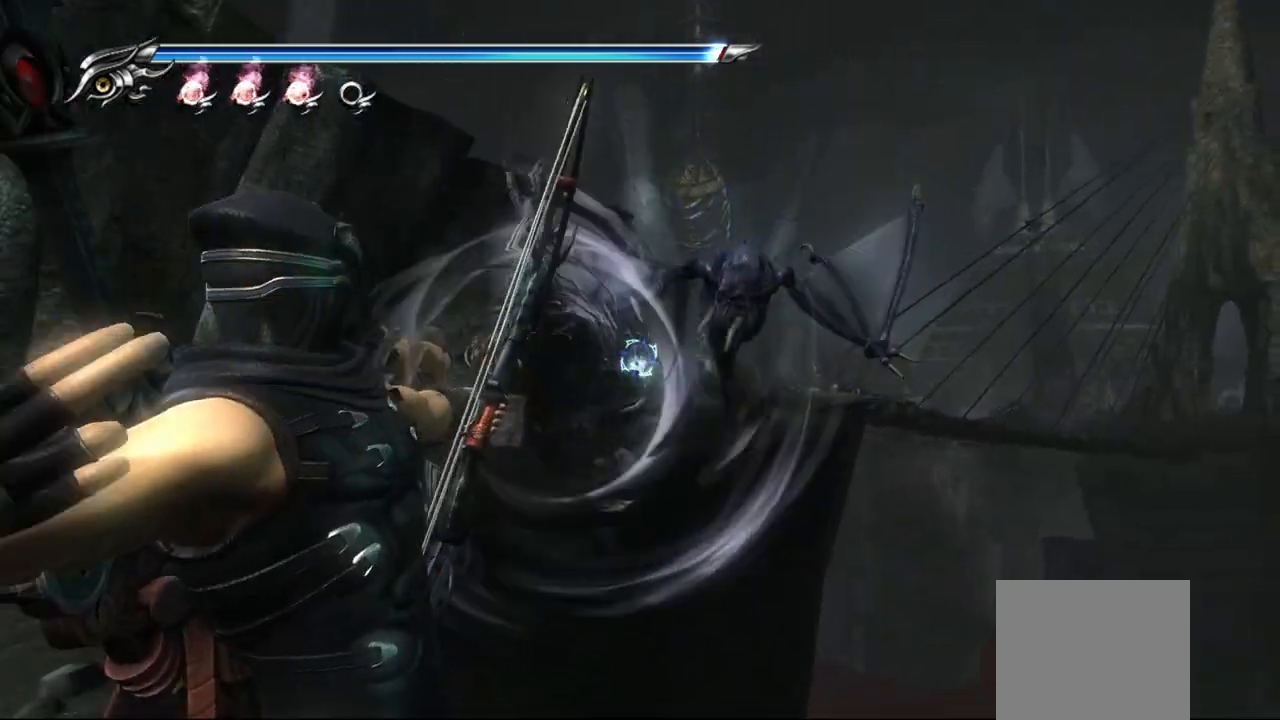
{"buttons": ["L2"], "left_stick": "up-left", "right_stick": "center", "events": [[100, "L2", "up"], [267, "L2", "down"]]}
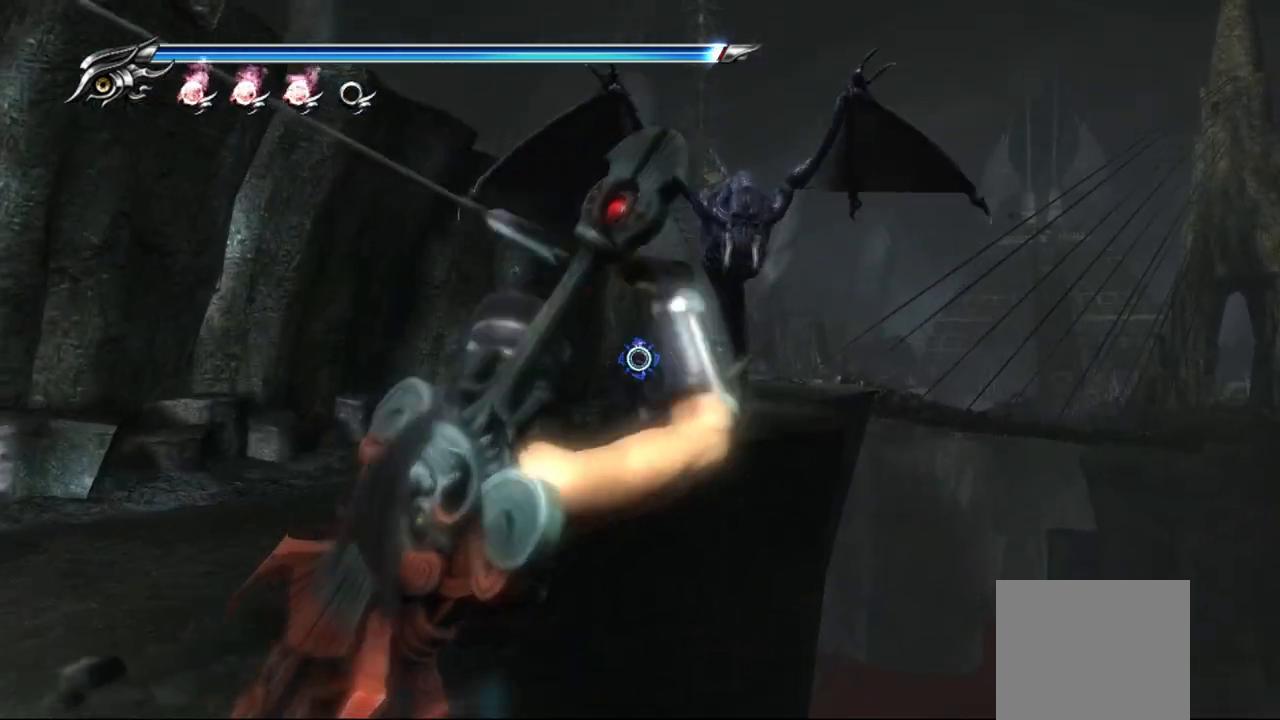
{"buttons": ["L2"], "left_stick": "up-left", "right_stick": "center", "events": [[150, "R2", "down"], [467, "R2", "up"]]}
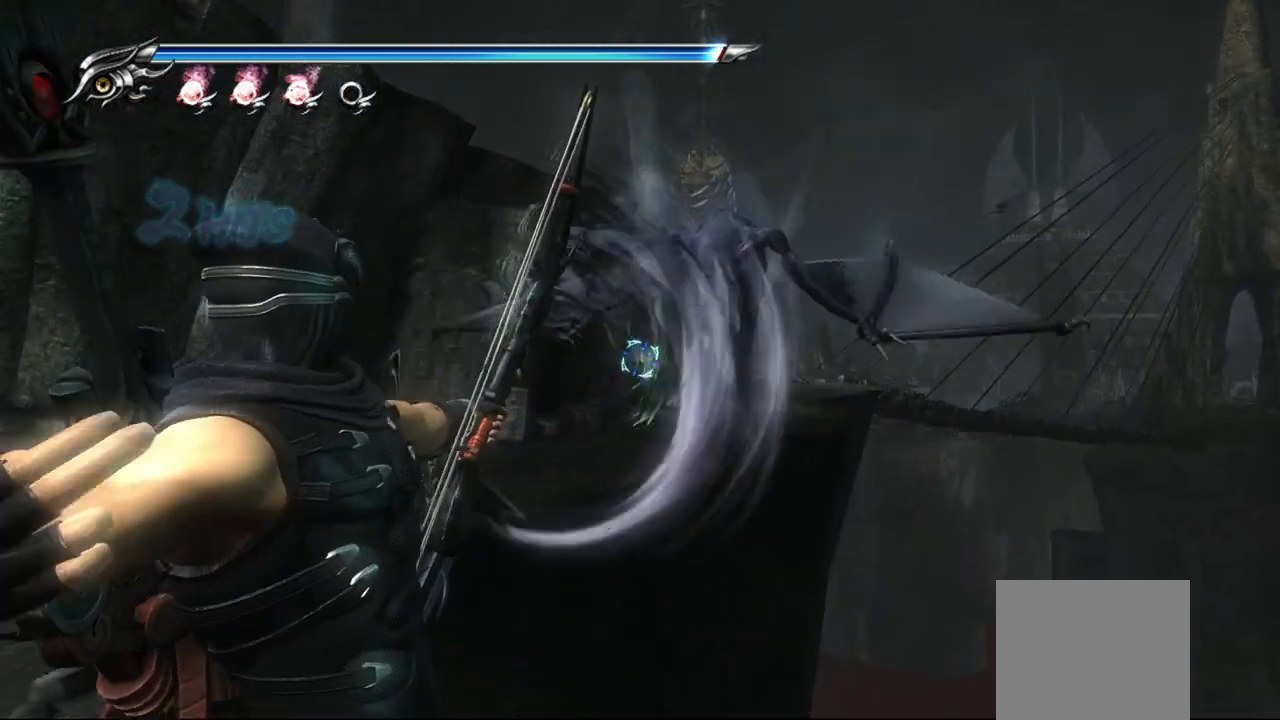
{"buttons": ["L2"], "left_stick": "up-left", "right_stick": "center", "events": [[33, "L2", "up"], [250, "L2", "down"]]}